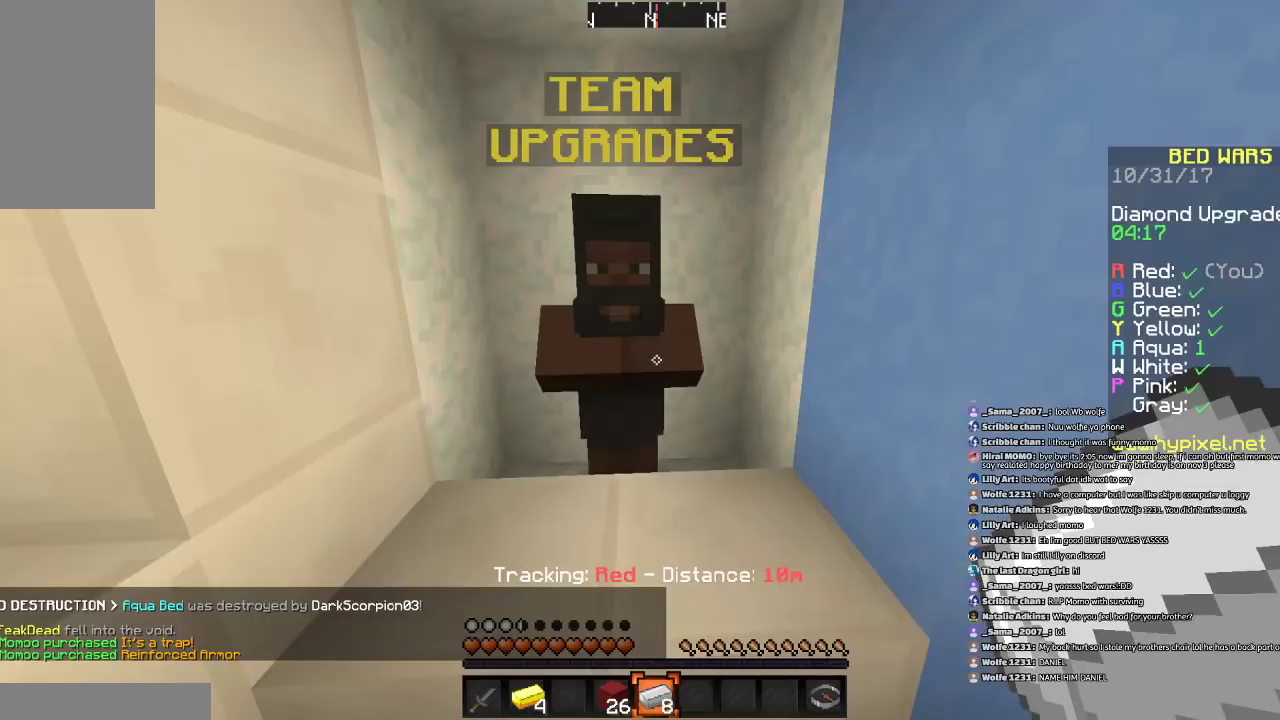
Gameplay with keyboard and mouse; each line is a JSON object with the keys and mouse buttons held at the frame after it. "events" lists presses ("down") and releases ("up") of "a", "d", "s", "space", "w", "mouse_left" and "mouse_right" between this image and that frame as [ms after this image, input, new state], when the widget could be followed in between. "mouse_left", "mouse_right" = the "left", "right" buttons of the "mouse" list. No other keys are recorded. Fast repeated clicks can show as one long hold. Mouse movement is not recorded.
{"keys": [], "mouse": [], "events": []}
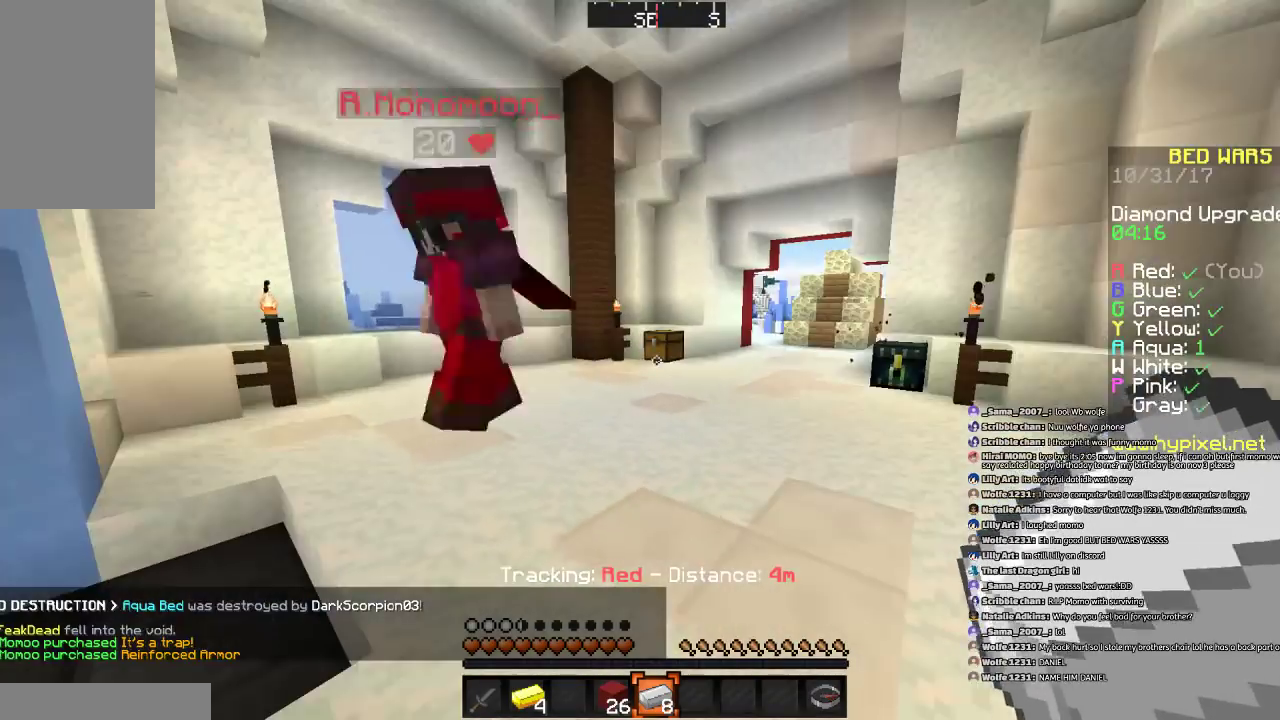
{"keys": ["w"], "mouse": [], "events": [[133, "w", "down"]]}
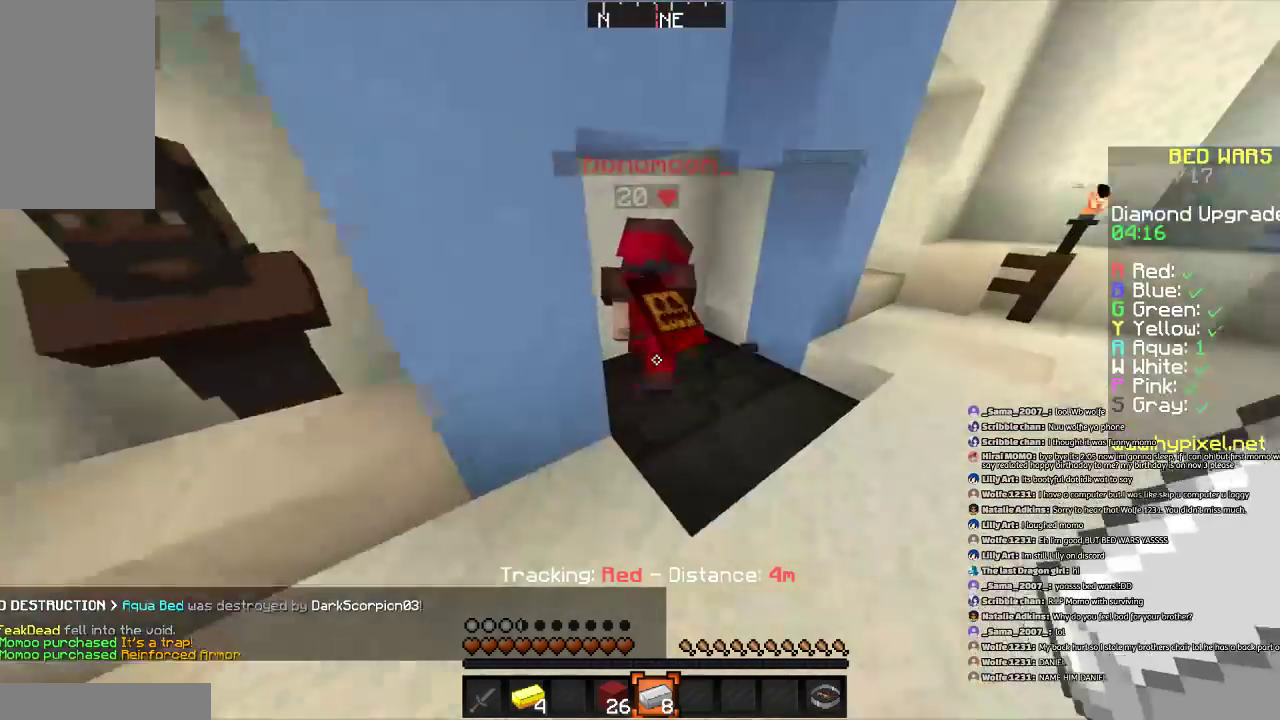
{"keys": ["a", "w"], "mouse": [], "events": [[134, "d", "down"], [234, "d", "up"], [467, "a", "down"]]}
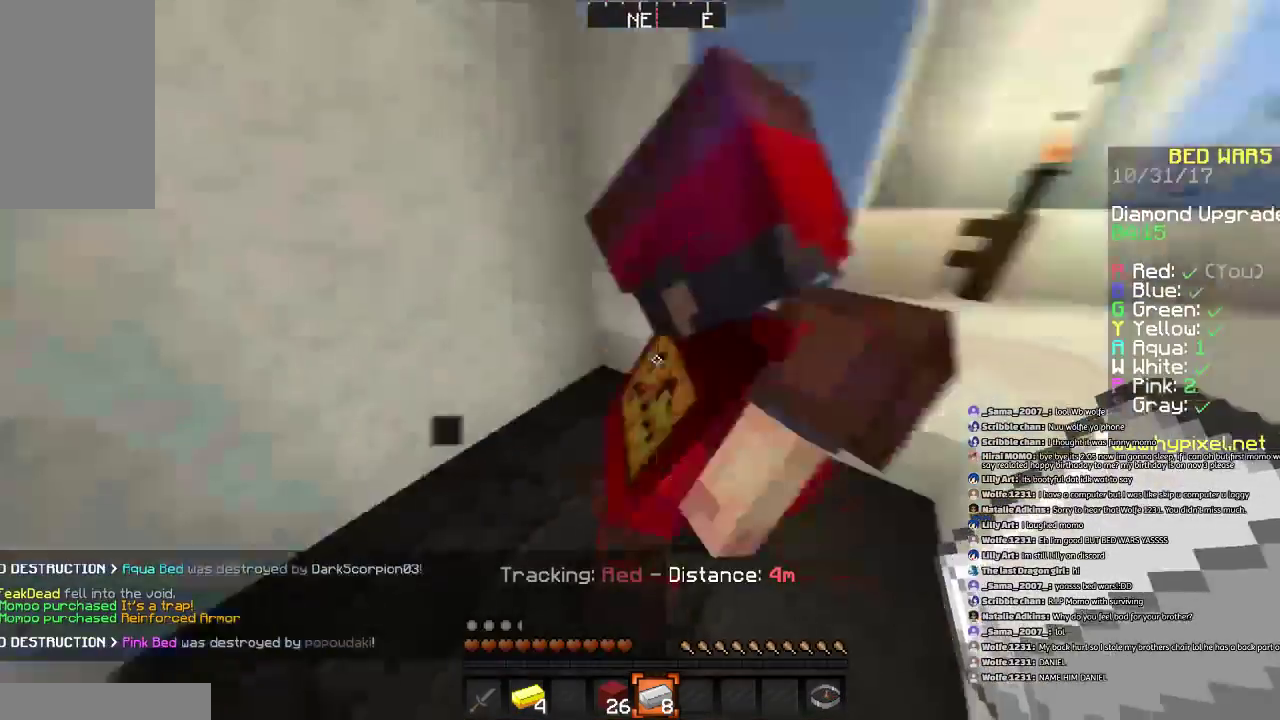
{"keys": ["d", "w"], "mouse": [], "events": [[167, "a", "up"], [167, "d", "down"]]}
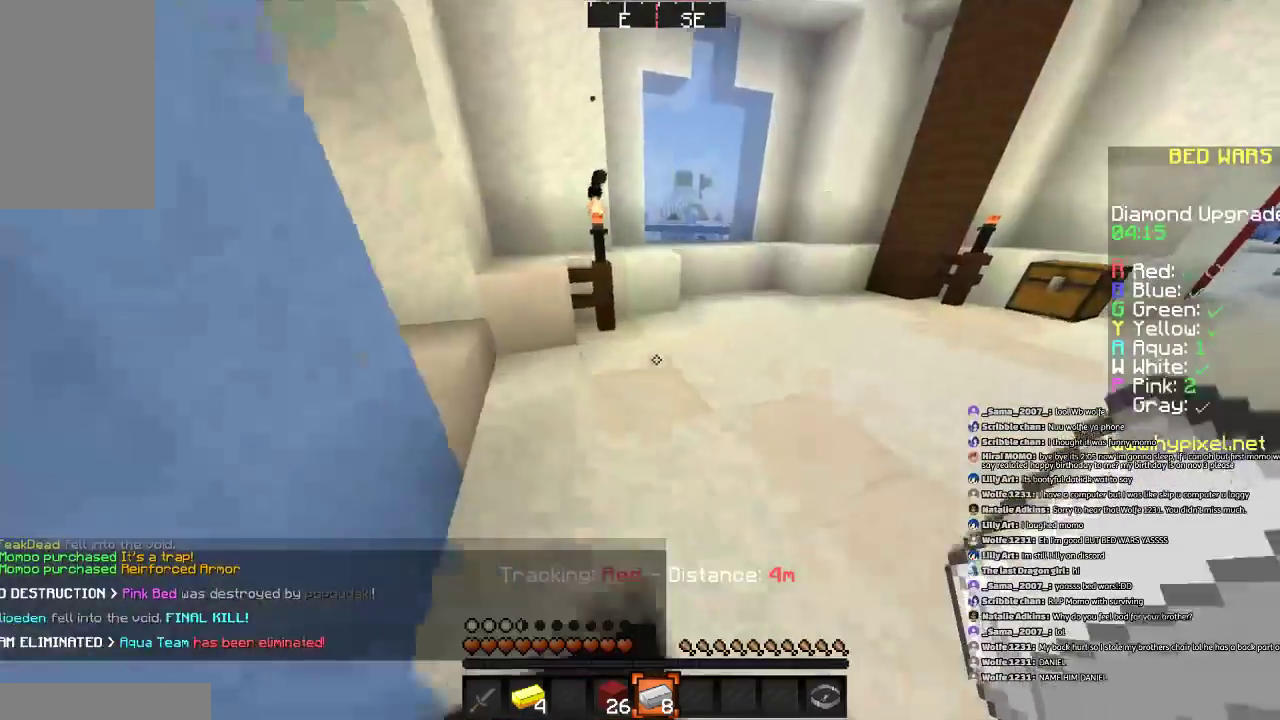
{"keys": ["d", "w"], "mouse": [], "events": [[167, "d", "up"], [334, "d", "down"]]}
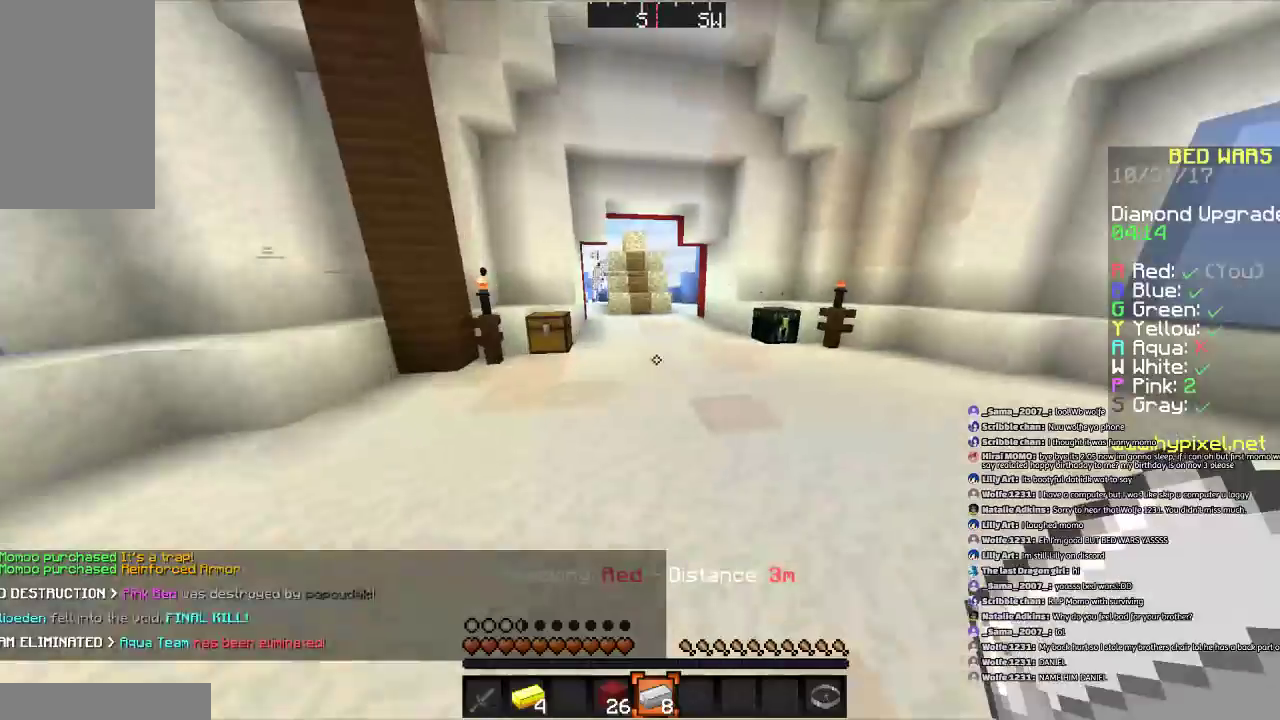
{"keys": ["w"], "mouse": [], "events": [[167, "d", "up"]]}
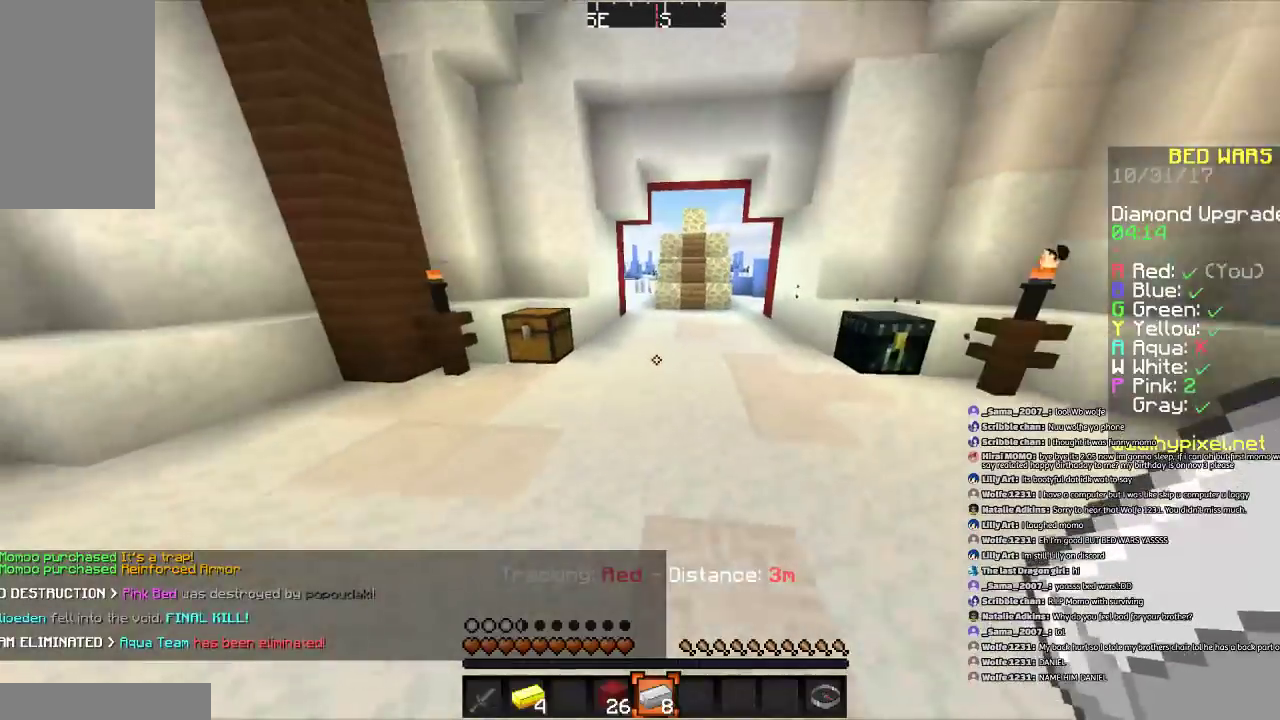
{"keys": ["w"], "mouse": [], "events": [[167, "space", "down"], [367, "space", "up"]]}
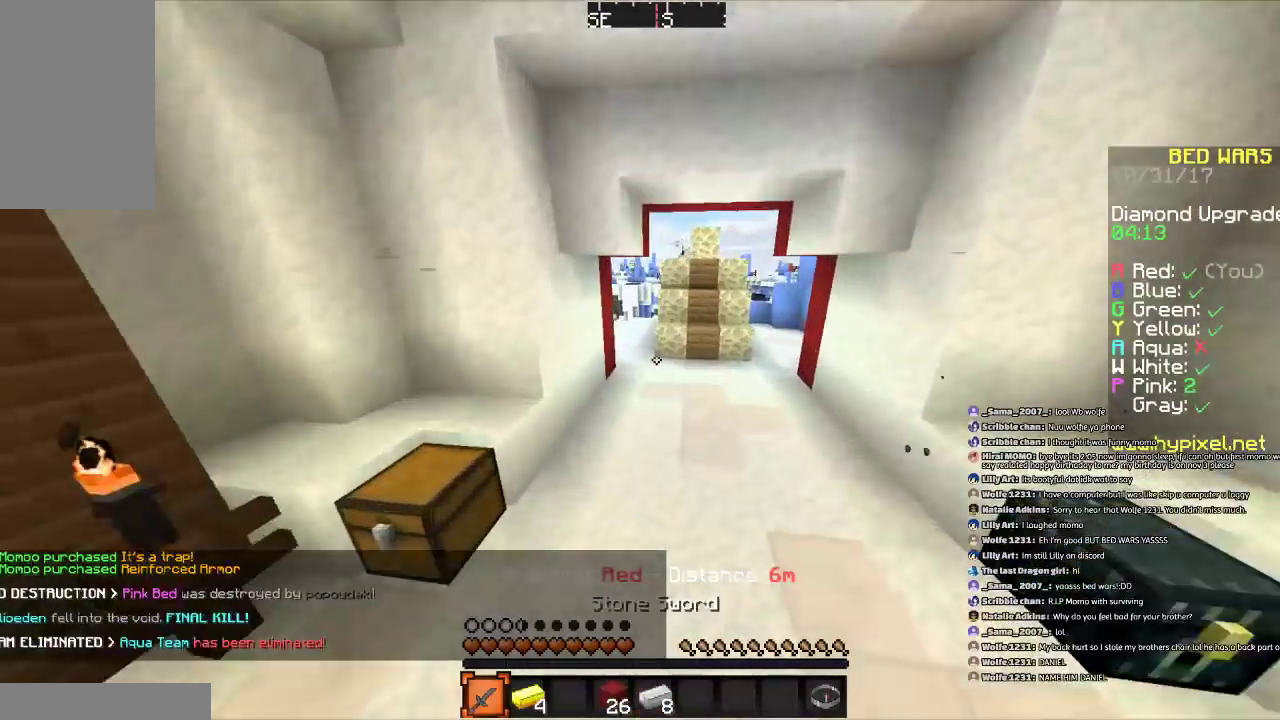
{"keys": ["space", "w"], "mouse": [], "events": [[167, "d", "down"], [367, "d", "up"], [434, "space", "down"]]}
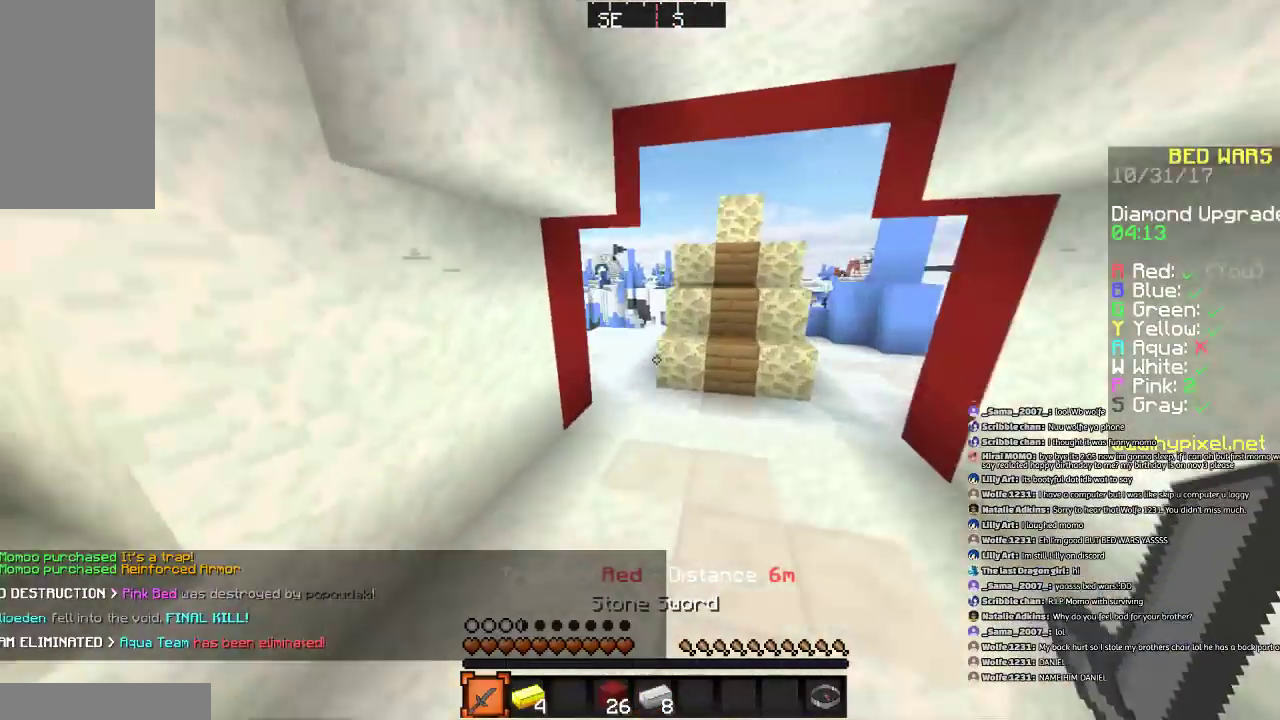
{"keys": ["w"], "mouse": [], "events": [[134, "space", "up"], [234, "d", "down"], [367, "d", "up"]]}
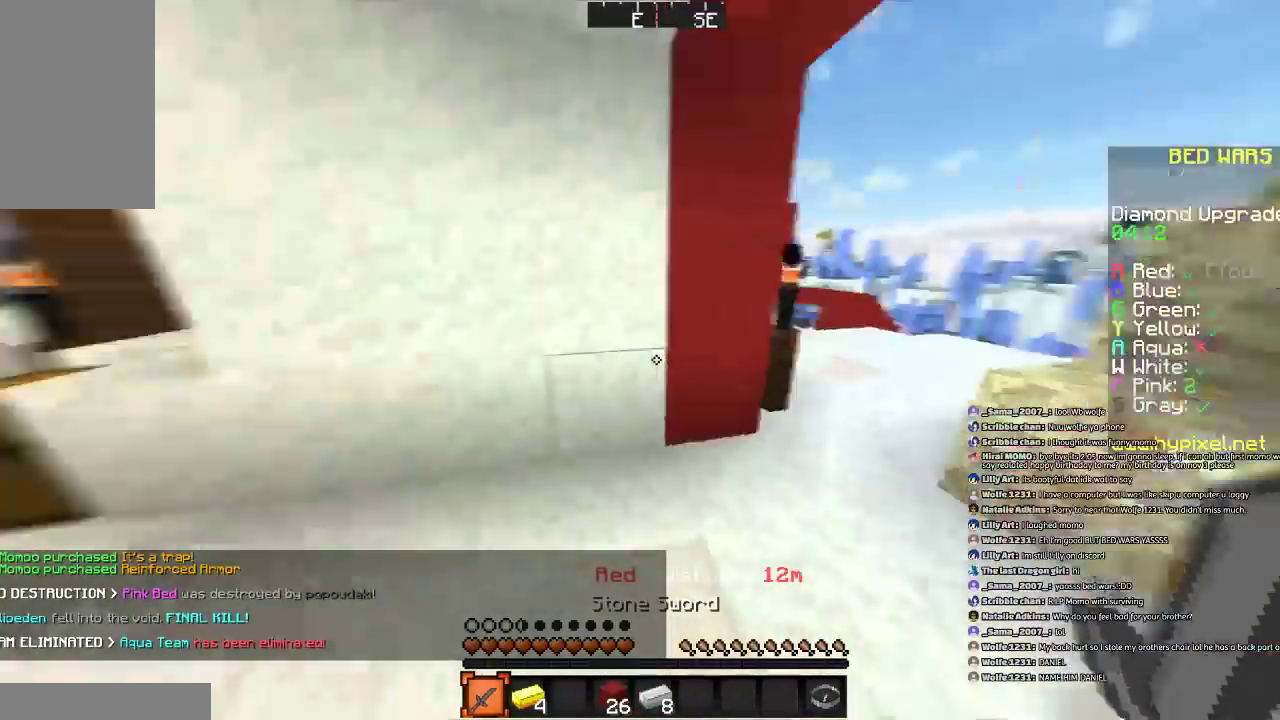
{"keys": ["a", "w"], "mouse": [], "events": [[33, "a", "down"]]}
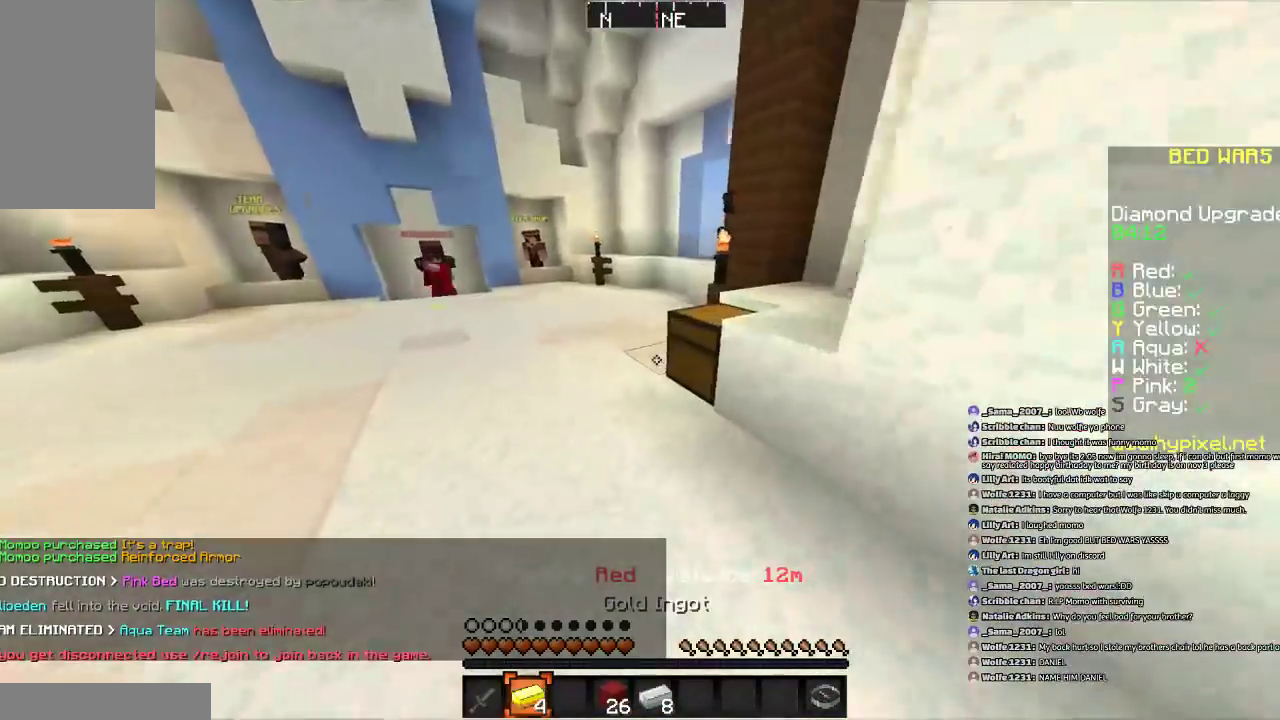
{"keys": ["w"], "mouse": [], "events": [[367, "a", "up"]]}
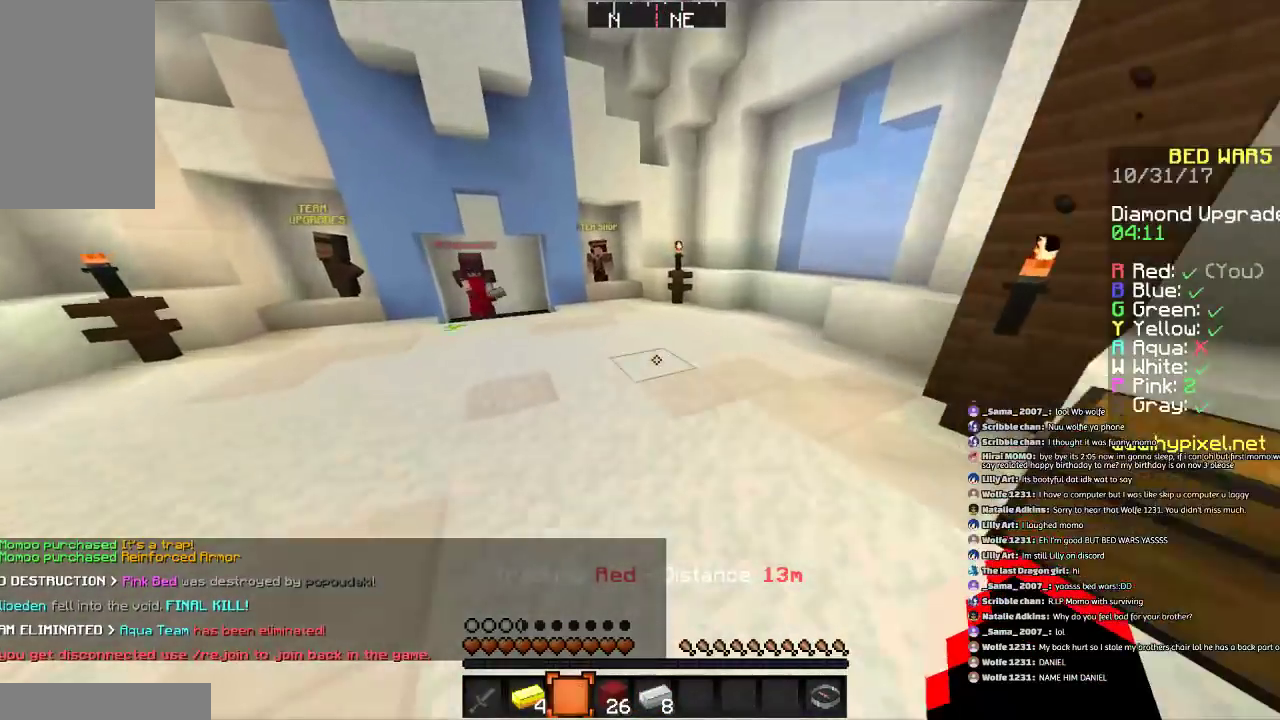
{"keys": ["w"], "mouse": [], "events": [[167, "space", "down"], [367, "space", "up"]]}
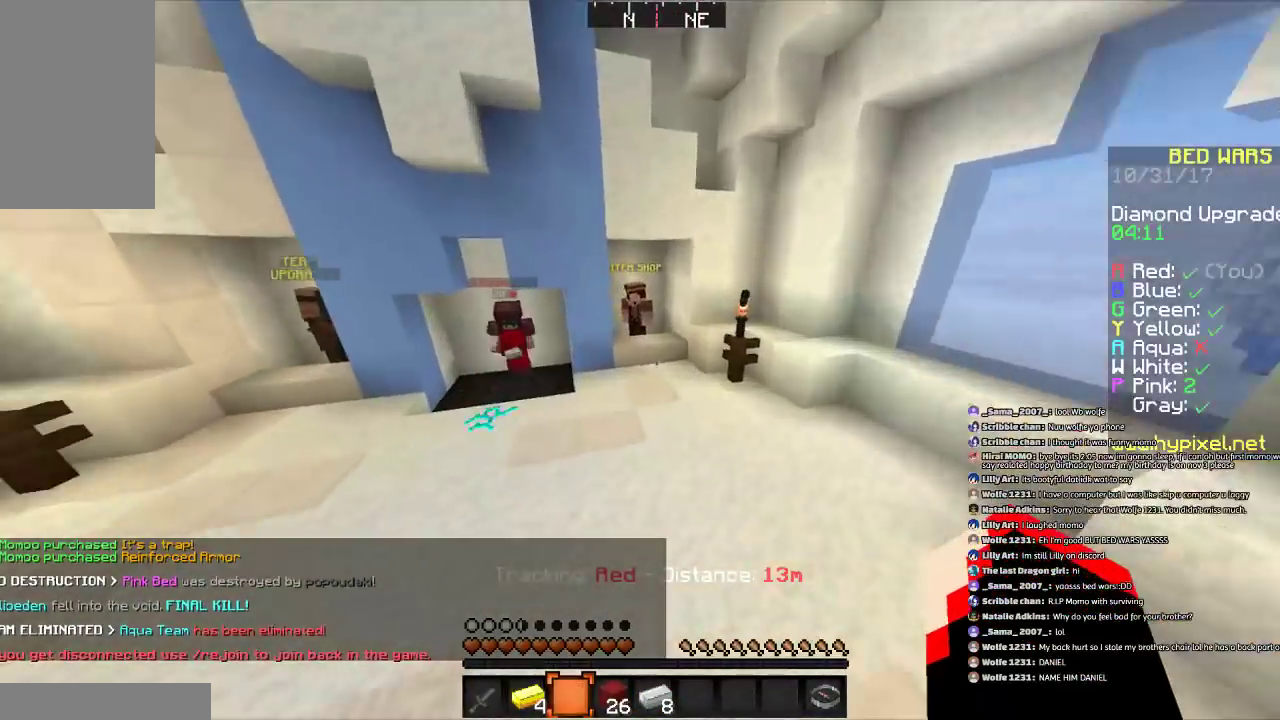
{"keys": ["w"], "mouse": [], "events": [[200, "space", "down"], [400, "space", "up"]]}
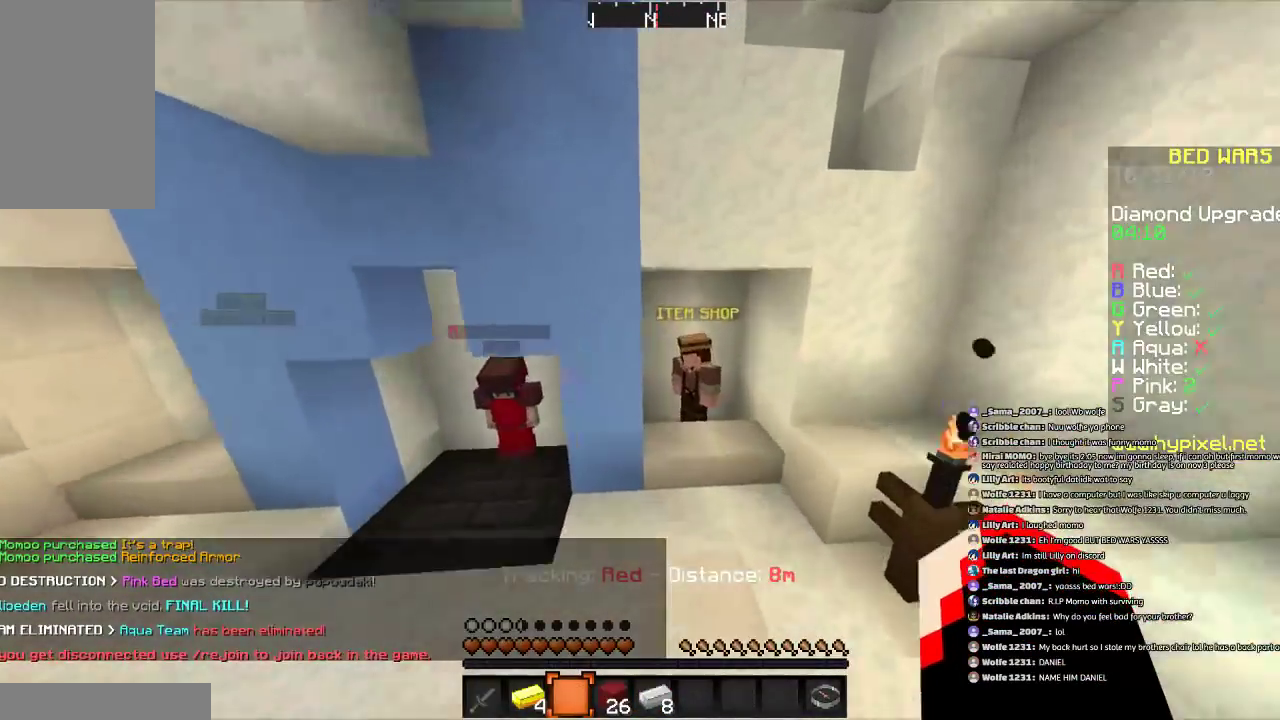
{"keys": [], "mouse": ["right"], "events": [[167, "d", "down"], [301, "d", "up"], [434, "mouse_right", "down"], [434, "w", "up"]]}